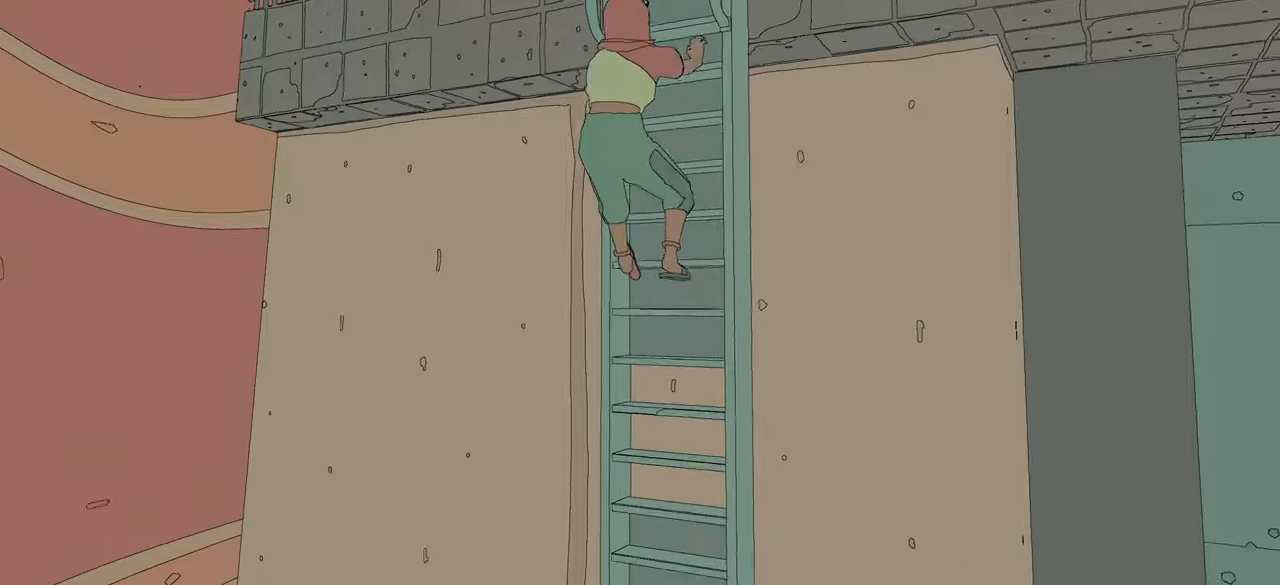
Gameplay with a controller (Xbox layout); each line is a JSON object with the inputs held at the frame after it. "events" lists button and stick changes between this image and that frame as [ms after this image, input, new state], when the widget could be followed in between.
{"buttons": ["R2"], "left_stick": "up", "right_stick": "center", "events": [[166, "right_stick", "center"]]}
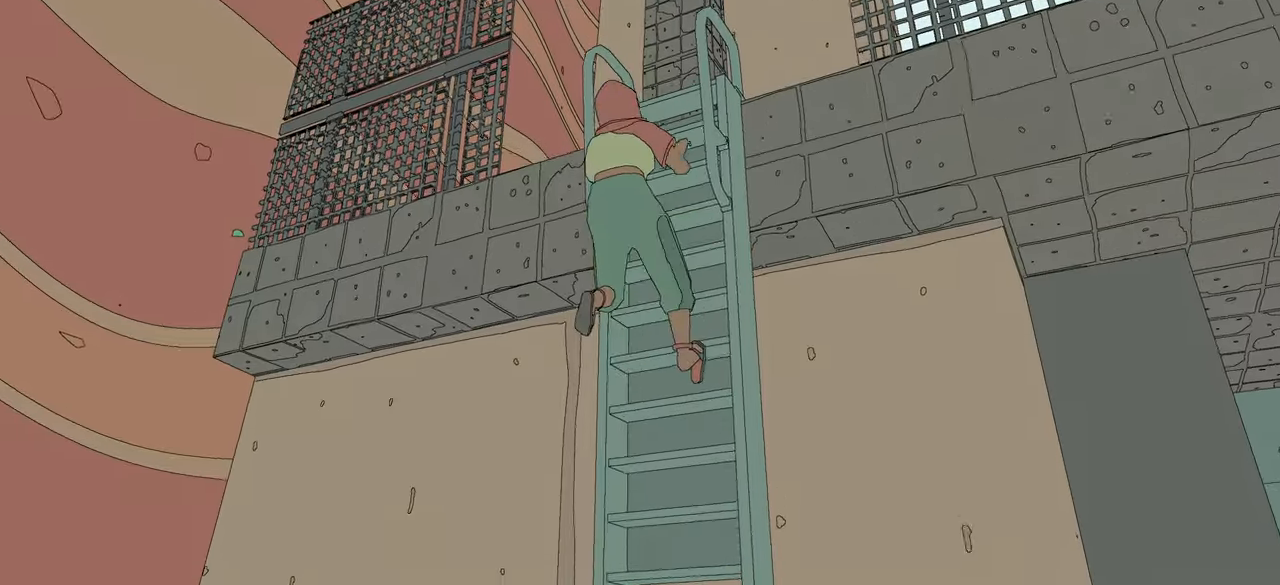
{"buttons": ["R2"], "left_stick": "up", "right_stick": "down-right", "events": [[150, "right_stick", "up-right"], [300, "right_stick", "right"], [416, "right_stick", "down-right"]]}
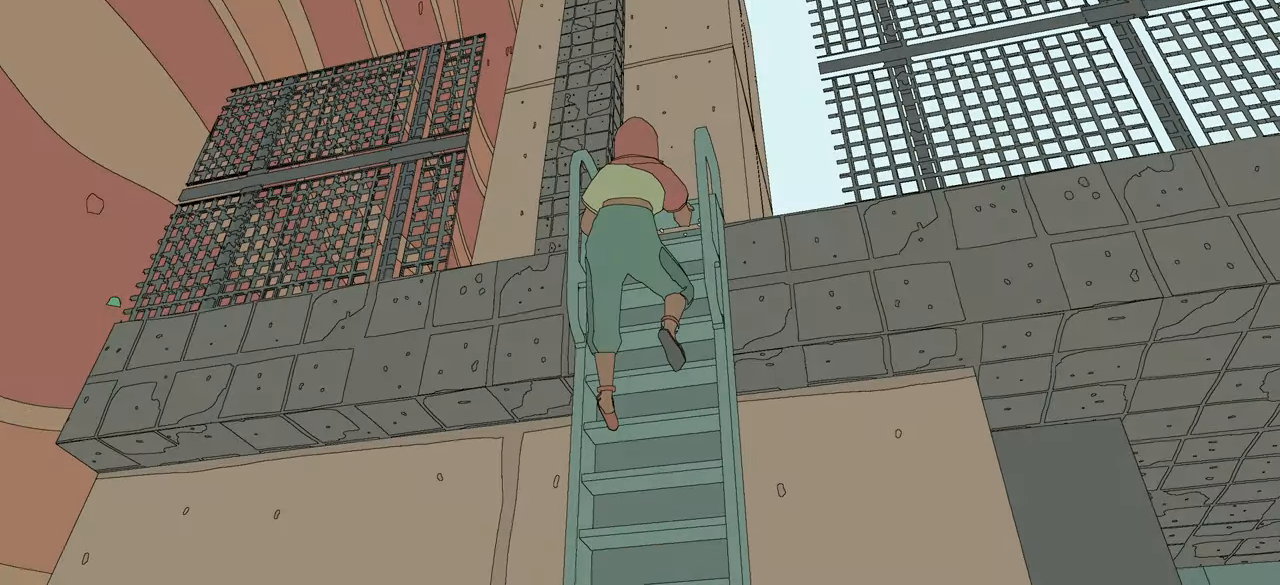
{"buttons": ["R2"], "left_stick": "up", "right_stick": "down-right", "events": []}
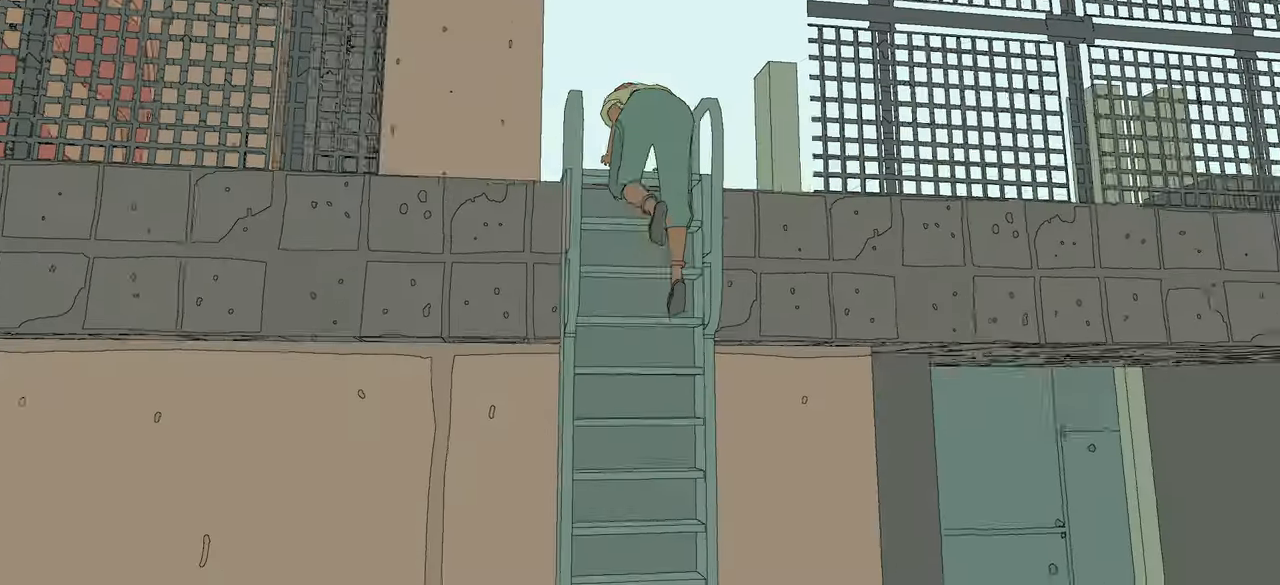
{"buttons": ["R2"], "left_stick": "up", "right_stick": "right", "events": [[16, "right_stick", "center"], [250, "right_stick", "right"]]}
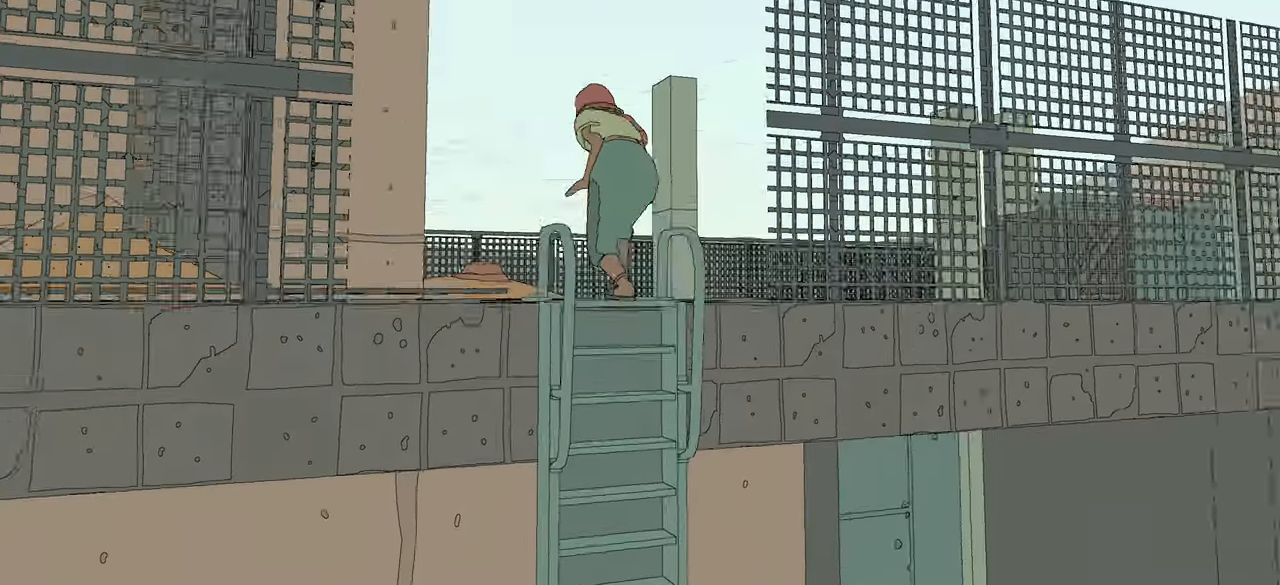
{"buttons": ["R2"], "left_stick": "up", "right_stick": "right", "events": []}
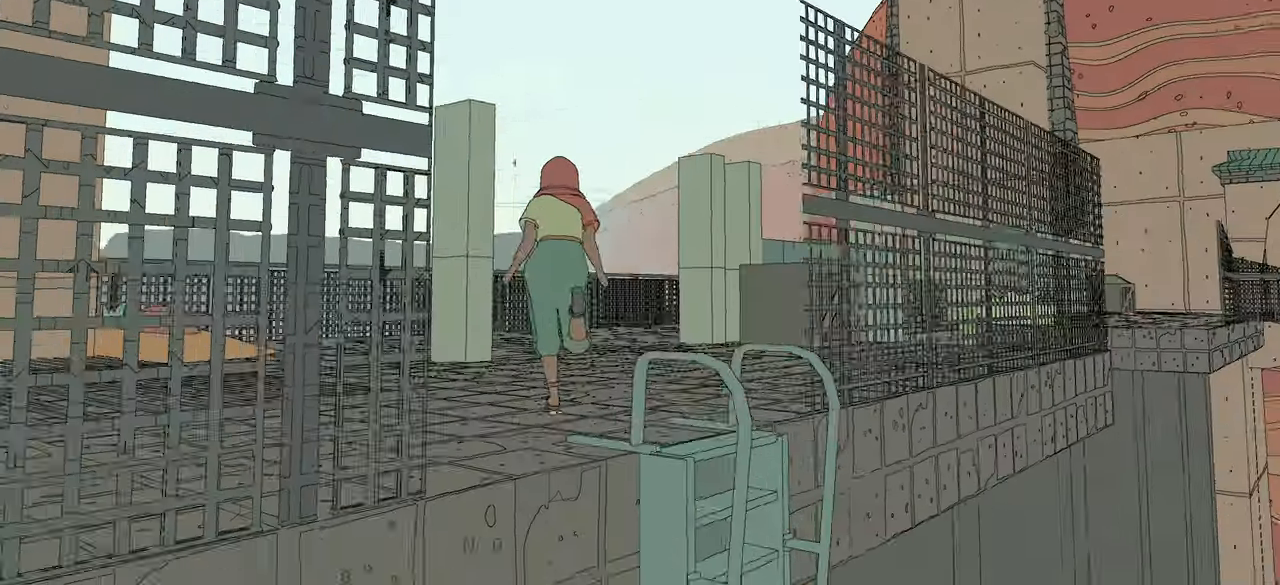
{"buttons": ["R2"], "left_stick": "up", "right_stick": "center", "events": [[300, "right_stick", "center"]]}
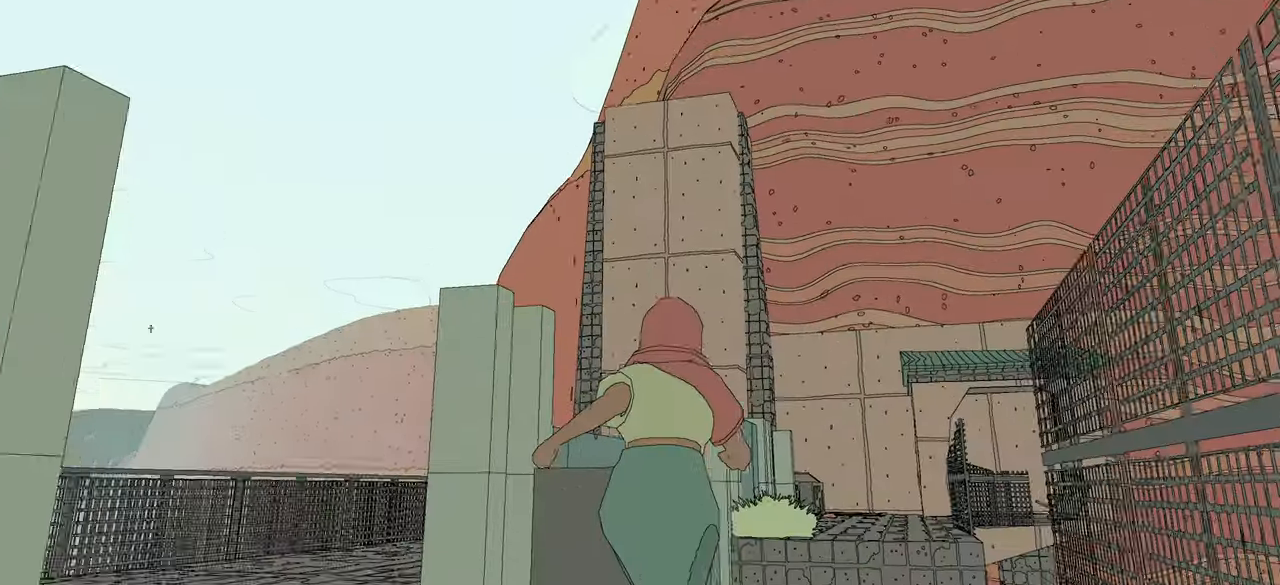
{"buttons": ["R2"], "left_stick": "up", "right_stick": "center", "events": [[50, "right_stick", "down-right"], [383, "right_stick", "center"]]}
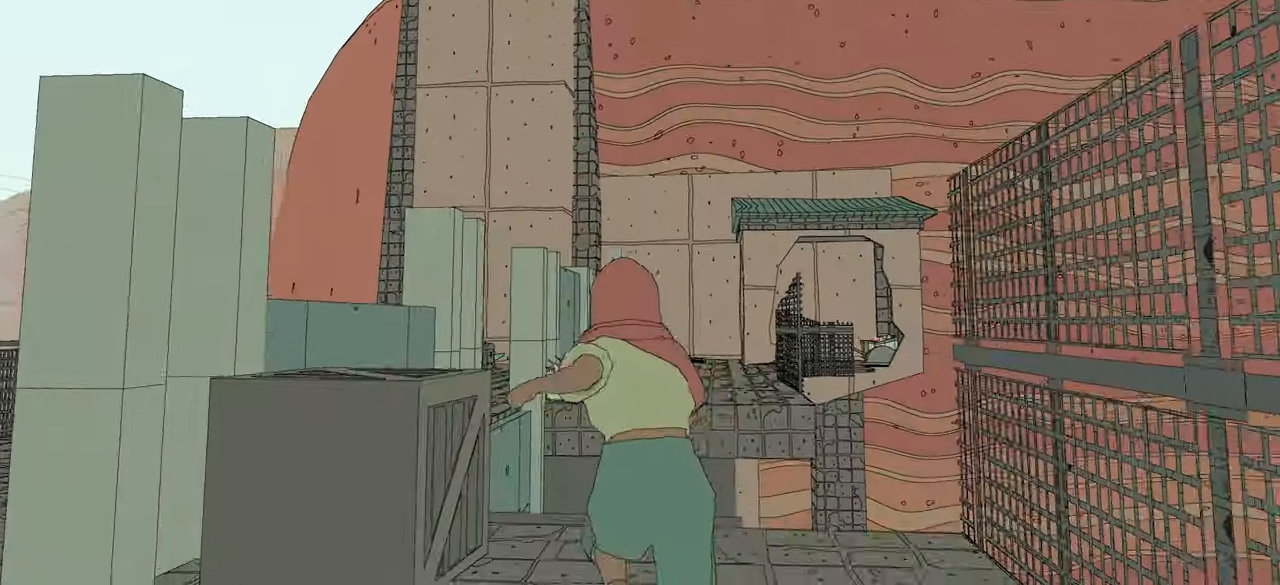
{"buttons": ["R2"], "left_stick": "up", "right_stick": "down", "events": [[333, "right_stick", "down"]]}
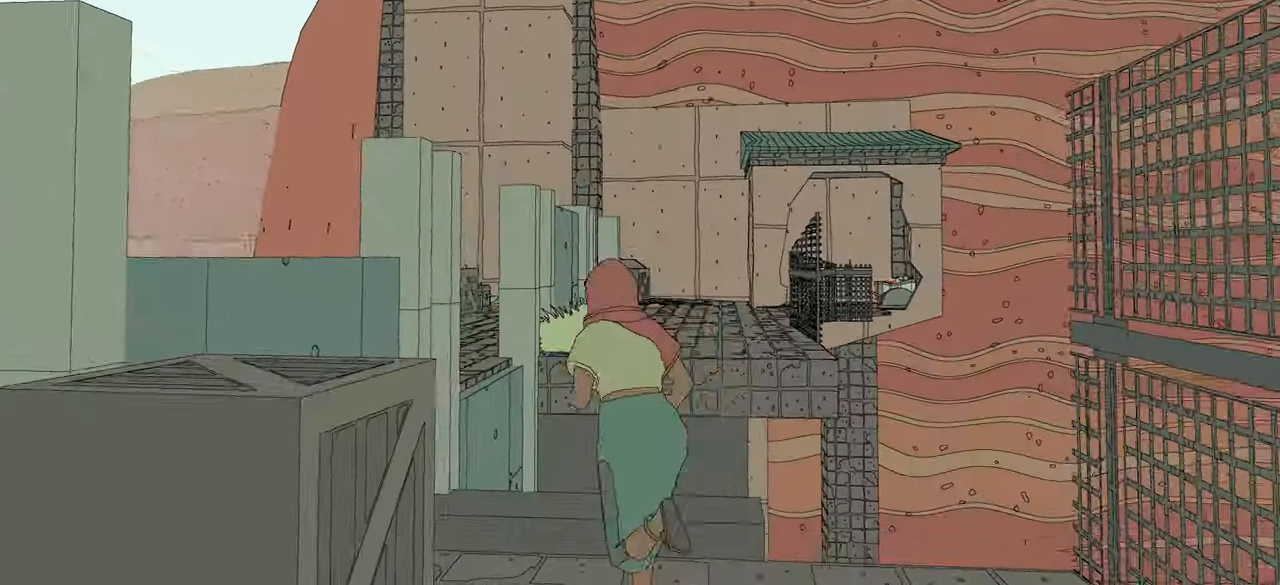
{"buttons": ["R2"], "left_stick": "down", "right_stick": "center", "events": [[16, "left_stick", "center"], [100, "right_stick", "down-left"], [316, "left_stick", "down"], [483, "right_stick", "center"]]}
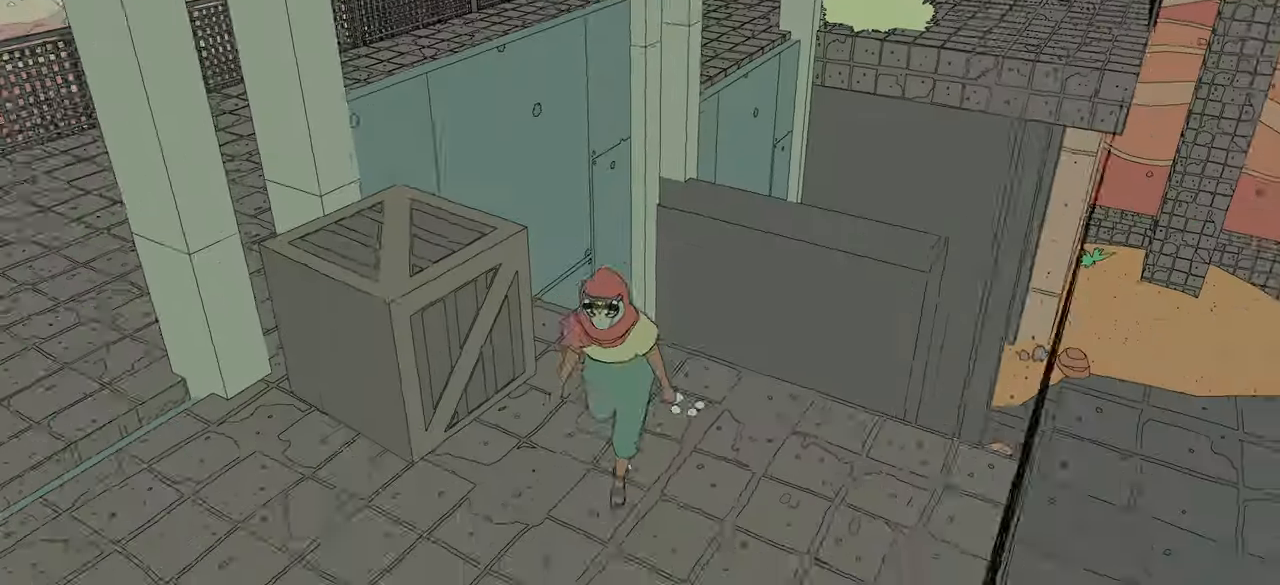
{"buttons": ["R2"], "left_stick": "left", "right_stick": "center", "events": [[216, "left_stick", "down-left"], [333, "left_stick", "left"]]}
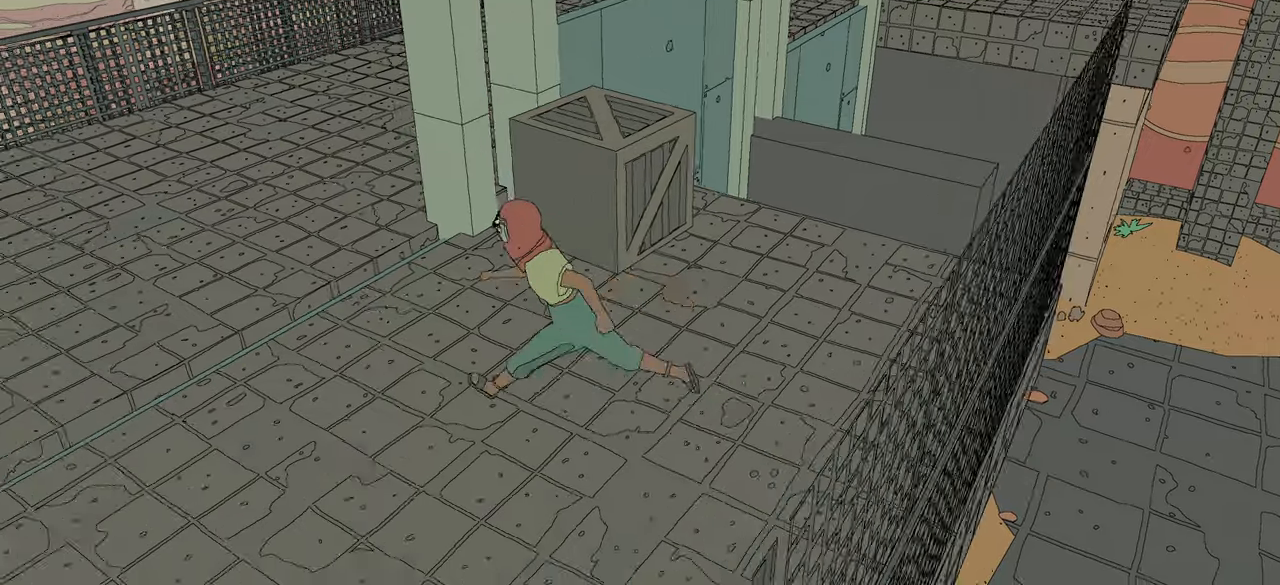
{"buttons": ["R2"], "left_stick": "up-left", "right_stick": "right", "events": [[233, "right_stick", "up-right"], [300, "right_stick", "right"], [333, "left_stick", "up-left"]]}
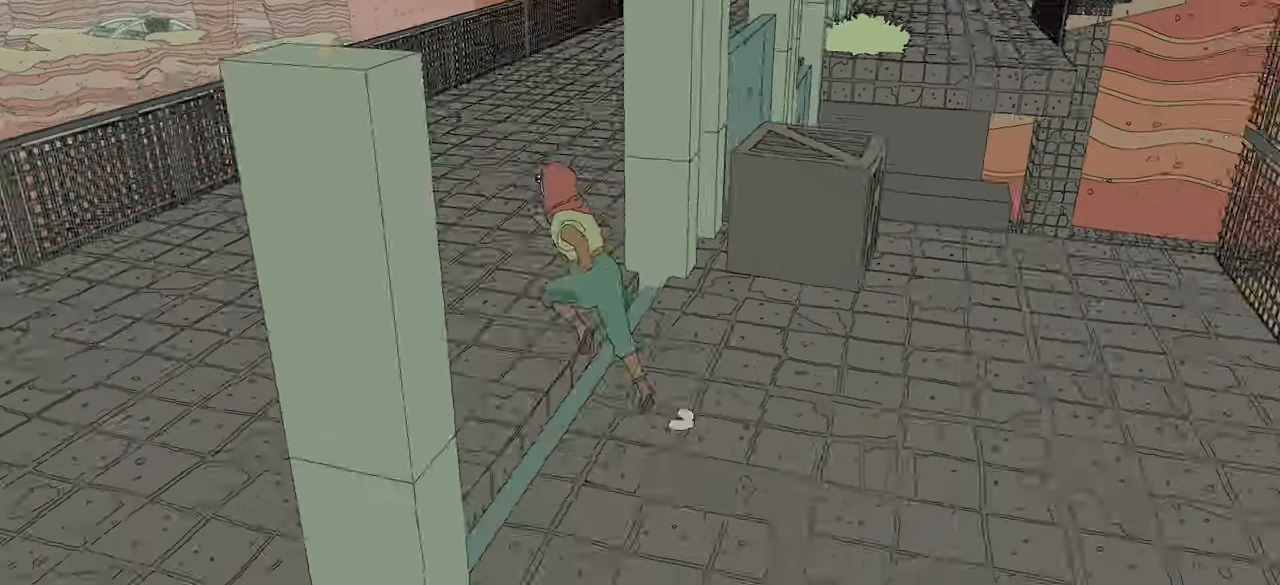
{"buttons": ["R2"], "left_stick": "up-left", "right_stick": "center", "events": [[233, "right_stick", "center"]]}
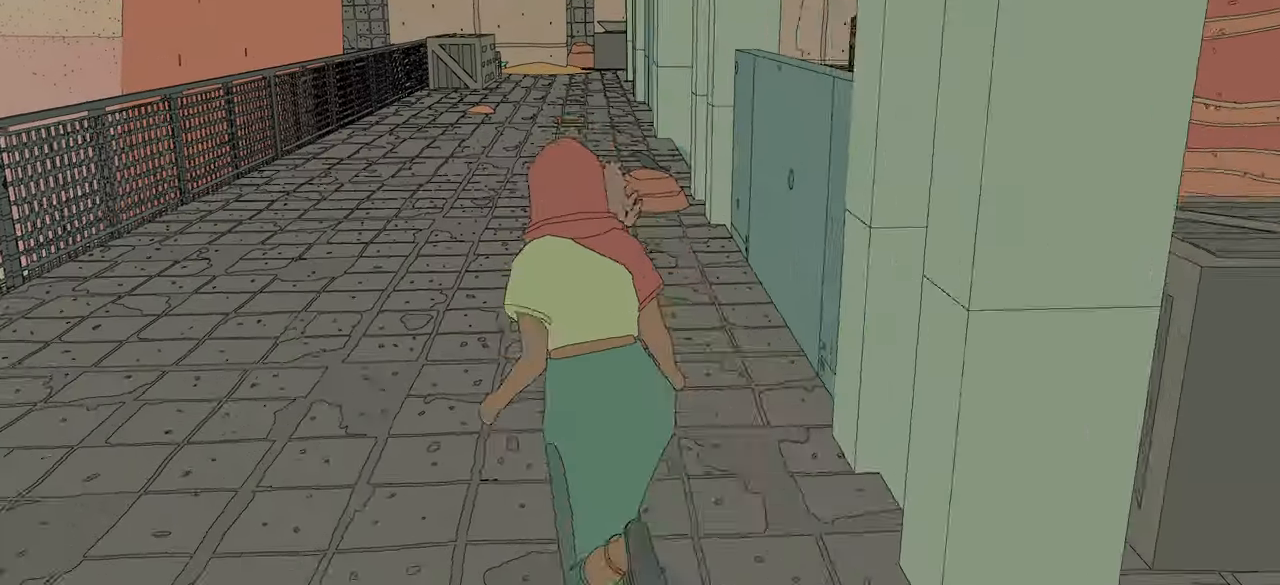
{"buttons": ["R2"], "left_stick": "up", "right_stick": "center", "events": [[33, "left_stick", "up"]]}
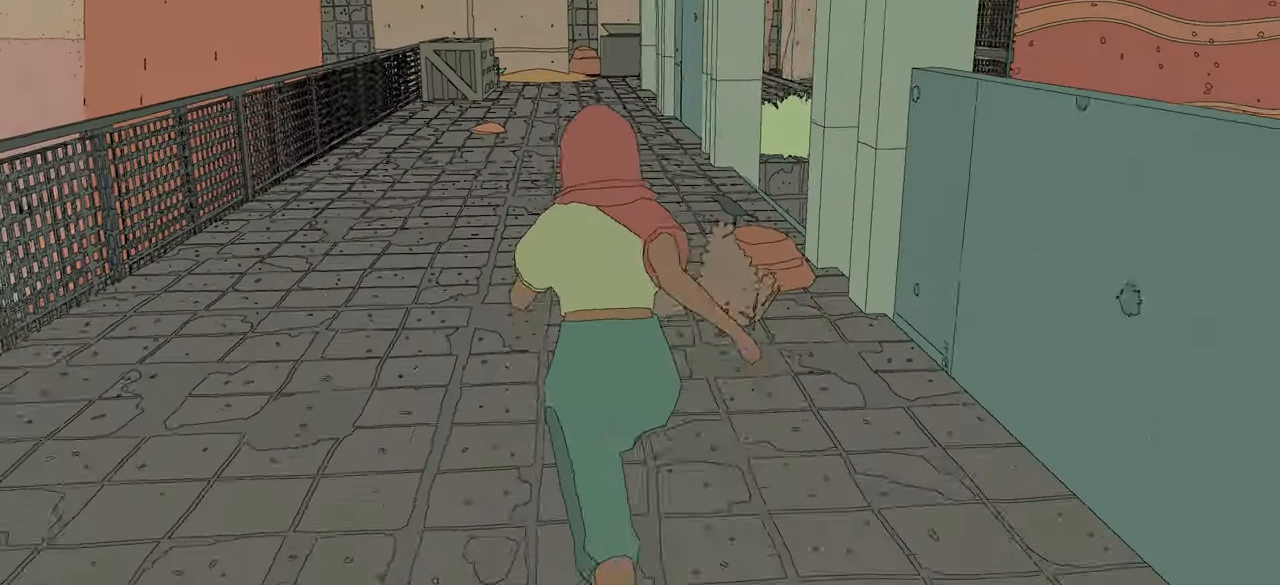
{"buttons": ["R2"], "left_stick": "up", "right_stick": "center", "events": []}
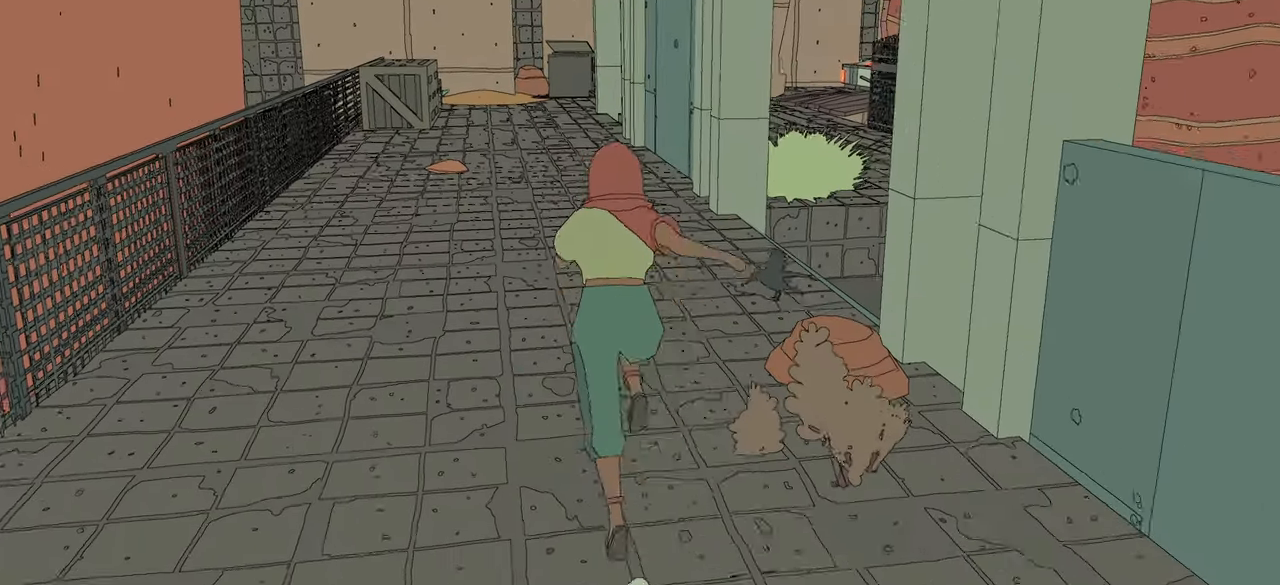
{"buttons": ["R2"], "left_stick": "up", "right_stick": "left", "events": [[433, "right_stick", "left"]]}
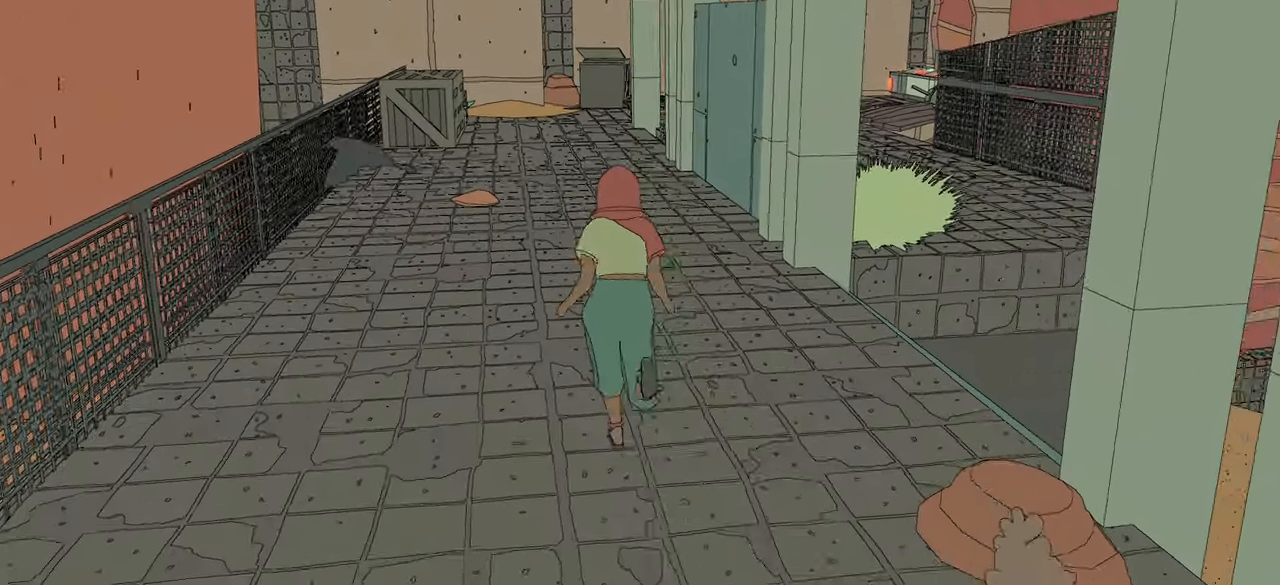
{"buttons": ["R2"], "left_stick": "up", "right_stick": "left", "events": [[83, "right_stick", "center"], [417, "right_stick", "left"]]}
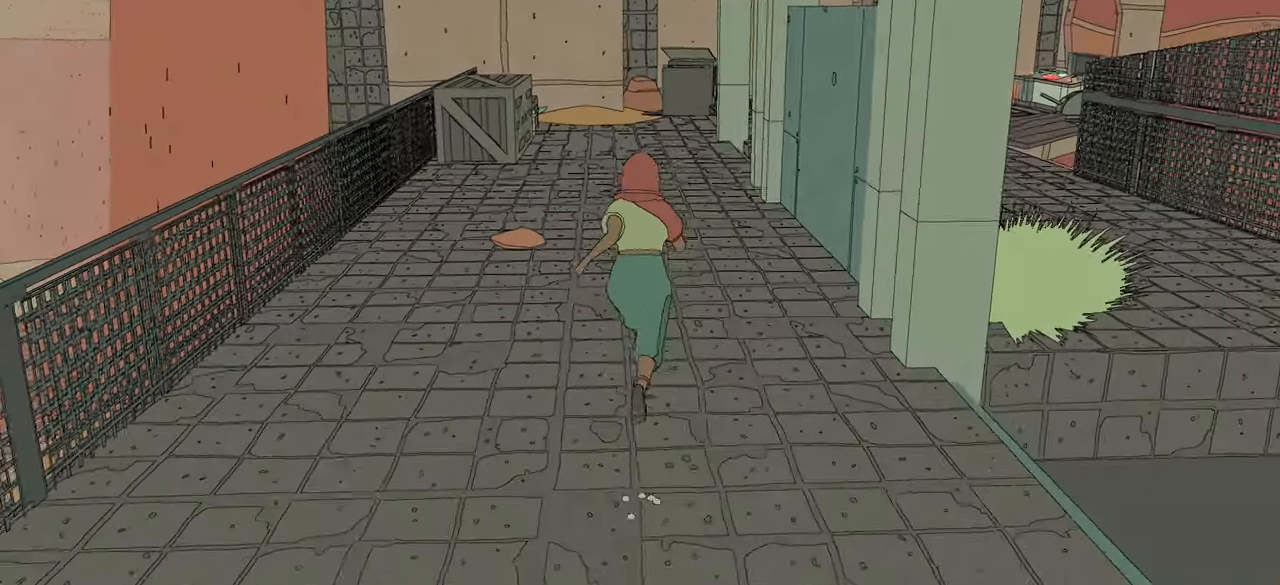
{"buttons": ["R2"], "left_stick": "up", "right_stick": "left", "events": [[50, "right_stick", "center"], [450, "right_stick", "left"]]}
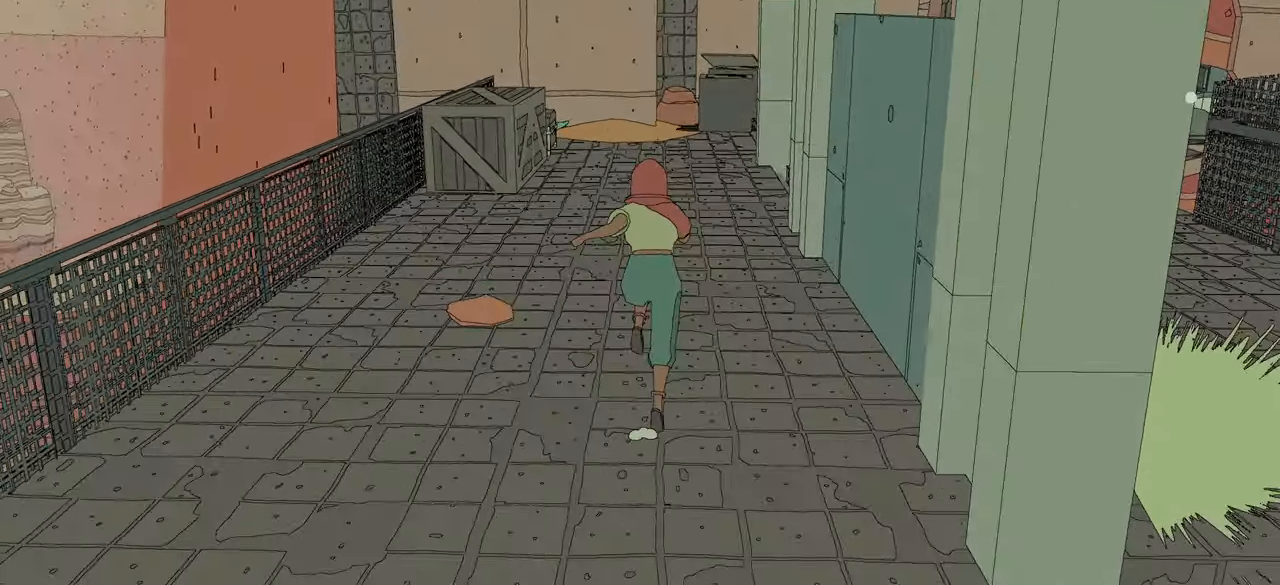
{"buttons": ["R2"], "left_stick": "up", "right_stick": "center", "events": [[117, "right_stick", "center"]]}
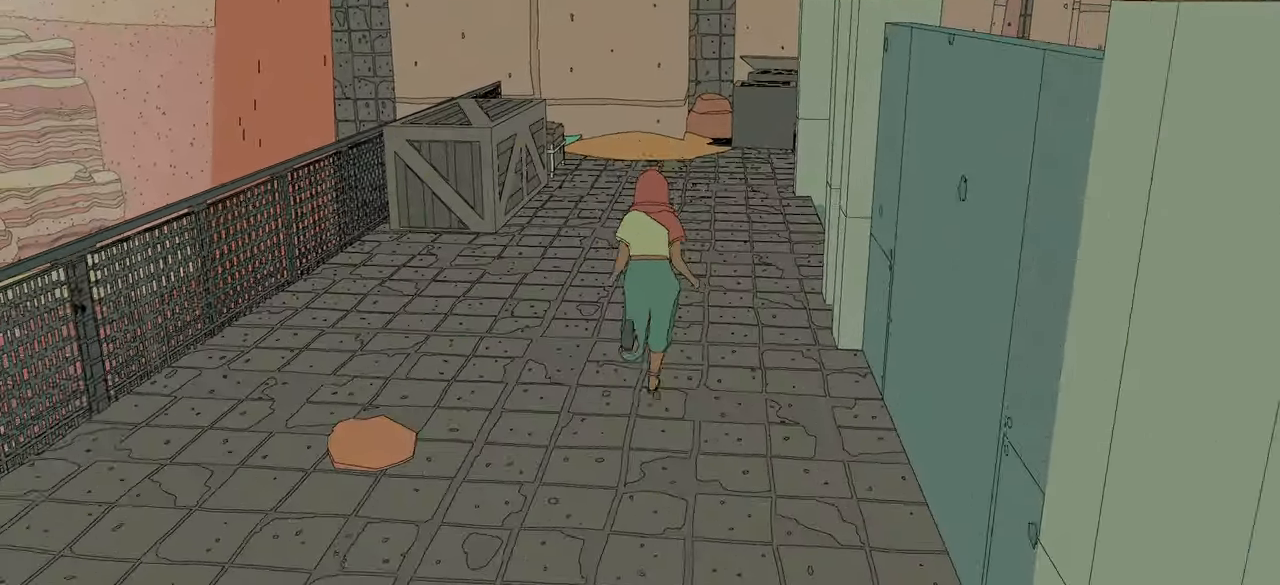
{"buttons": ["R2"], "left_stick": "up", "right_stick": "center", "events": []}
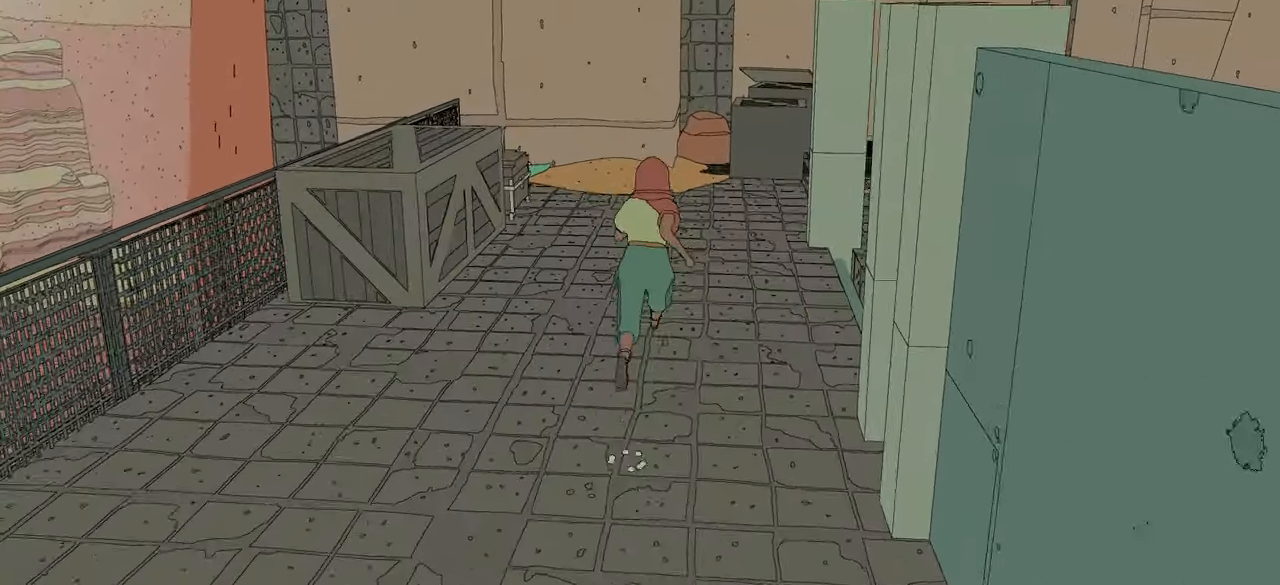
{"buttons": [], "left_stick": "up", "right_stick": "down-left", "events": [[167, "right_stick", "left"], [183, "R2", "up"], [250, "right_stick", "down-left"]]}
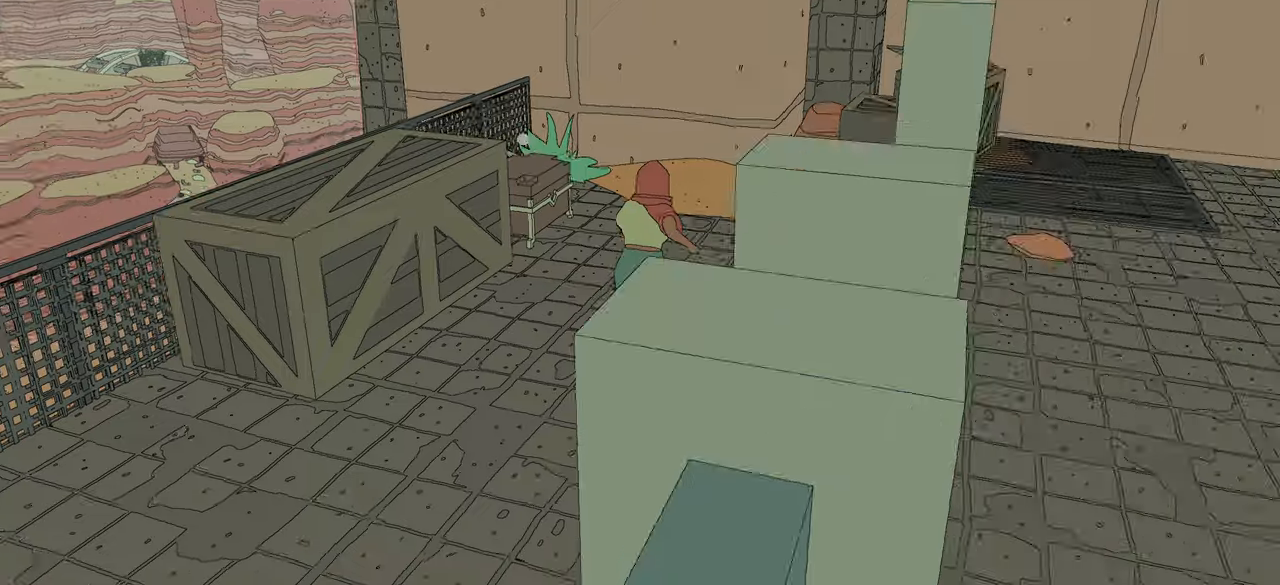
{"buttons": [], "left_stick": "up-left", "right_stick": "center", "events": [[150, "right_stick", "center"], [400, "left_stick", "up-left"]]}
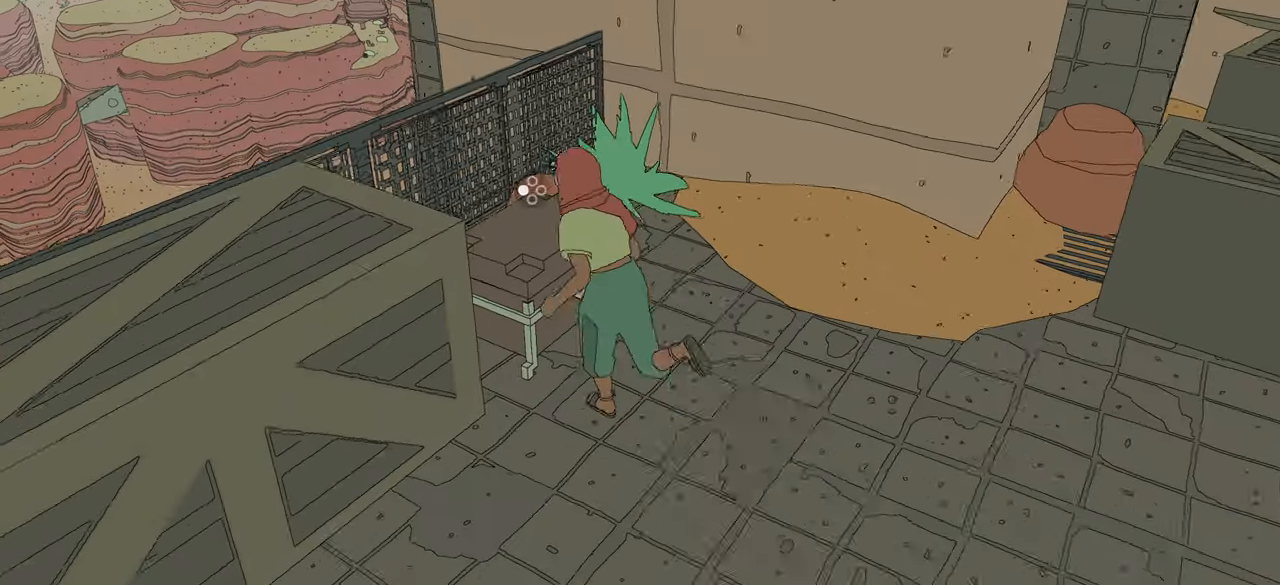
{"buttons": [], "left_stick": "center", "right_stick": "center", "events": [[17, "X", "down"], [34, "left_stick", "center"], [150, "X", "up"]]}
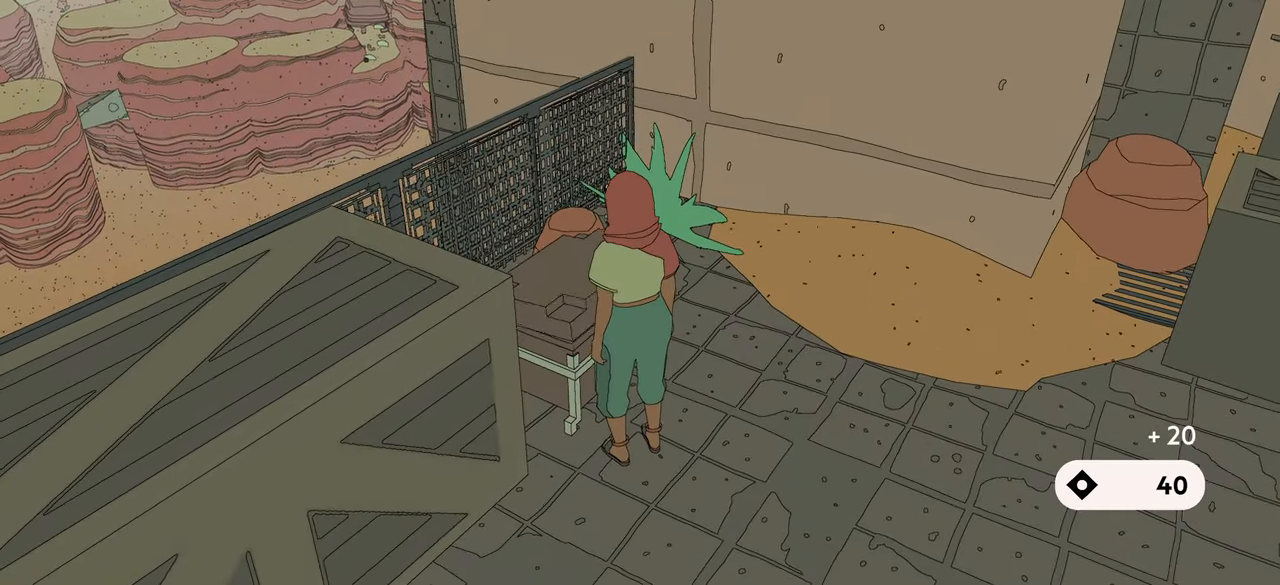
{"buttons": [], "left_stick": "center", "right_stick": "center", "events": []}
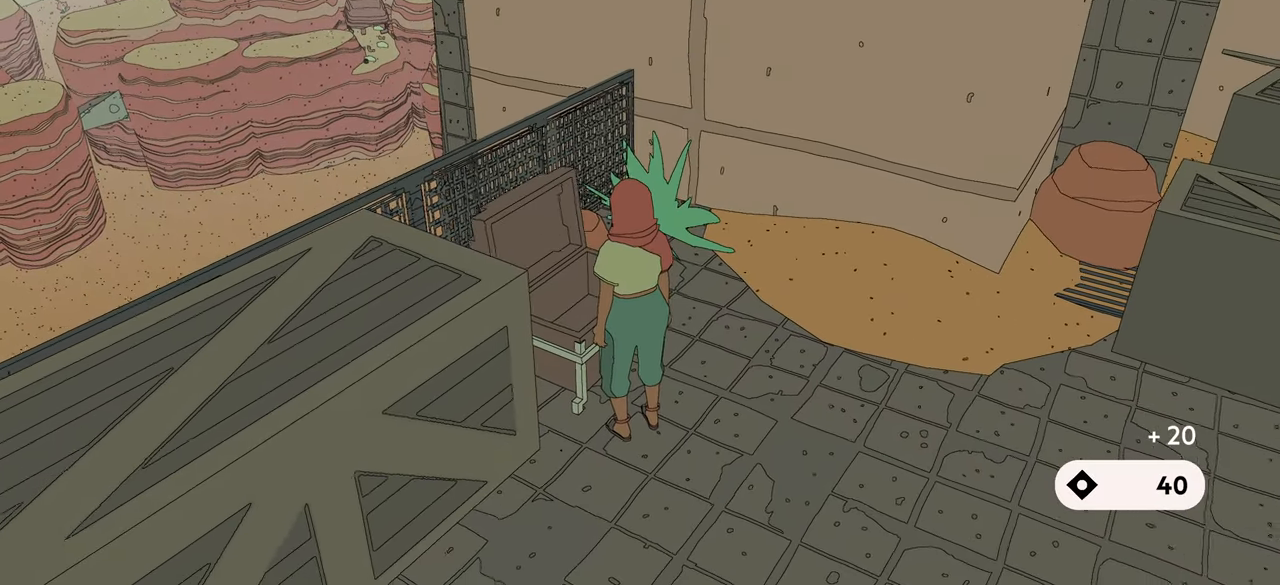
{"buttons": [], "left_stick": "right", "right_stick": "right", "events": [[117, "right_stick", "right"], [150, "left_stick", "right"]]}
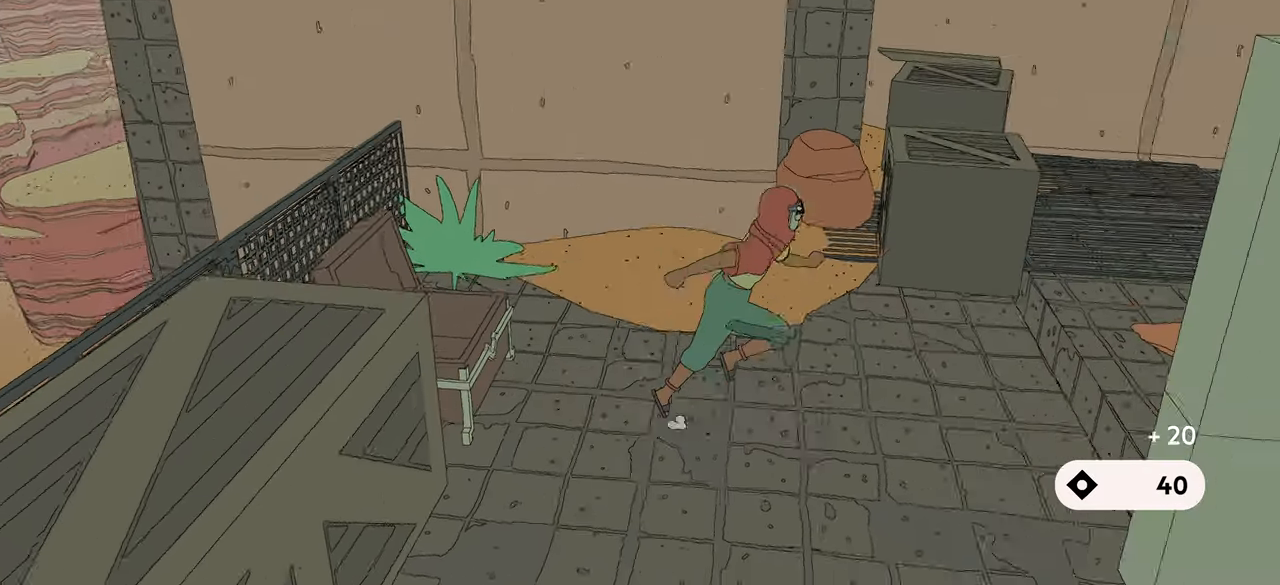
{"buttons": [], "left_stick": "up", "right_stick": "right", "events": [[284, "left_stick", "up"]]}
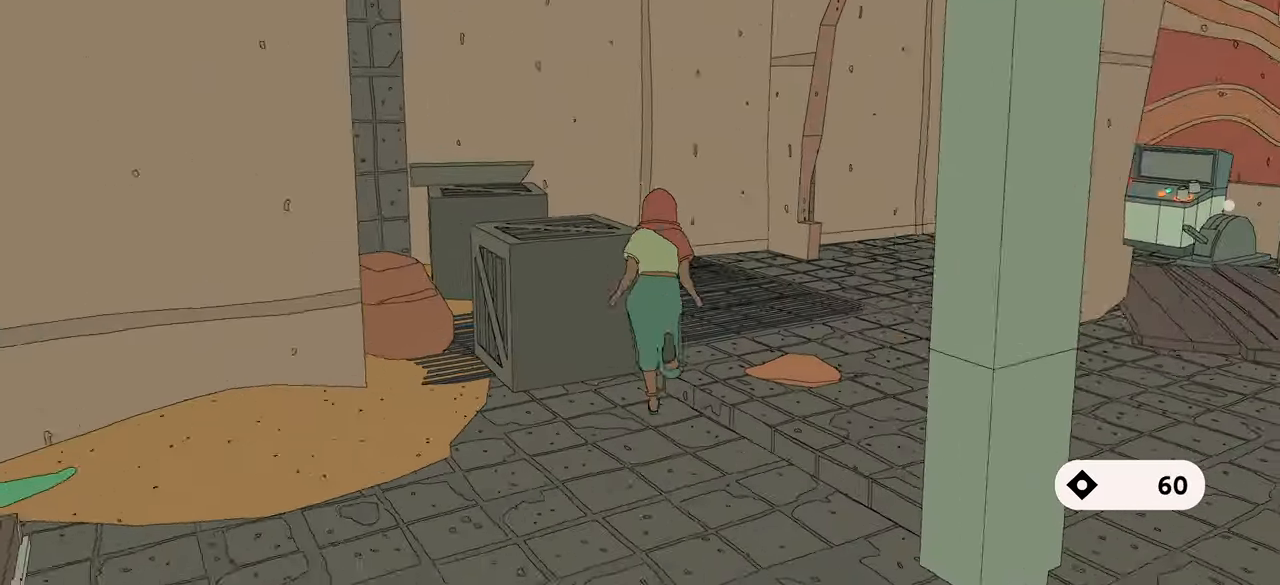
{"buttons": [], "left_stick": "up", "right_stick": "center", "events": [[34, "left_stick", "up-right"], [384, "left_stick", "up"], [467, "right_stick", "center"]]}
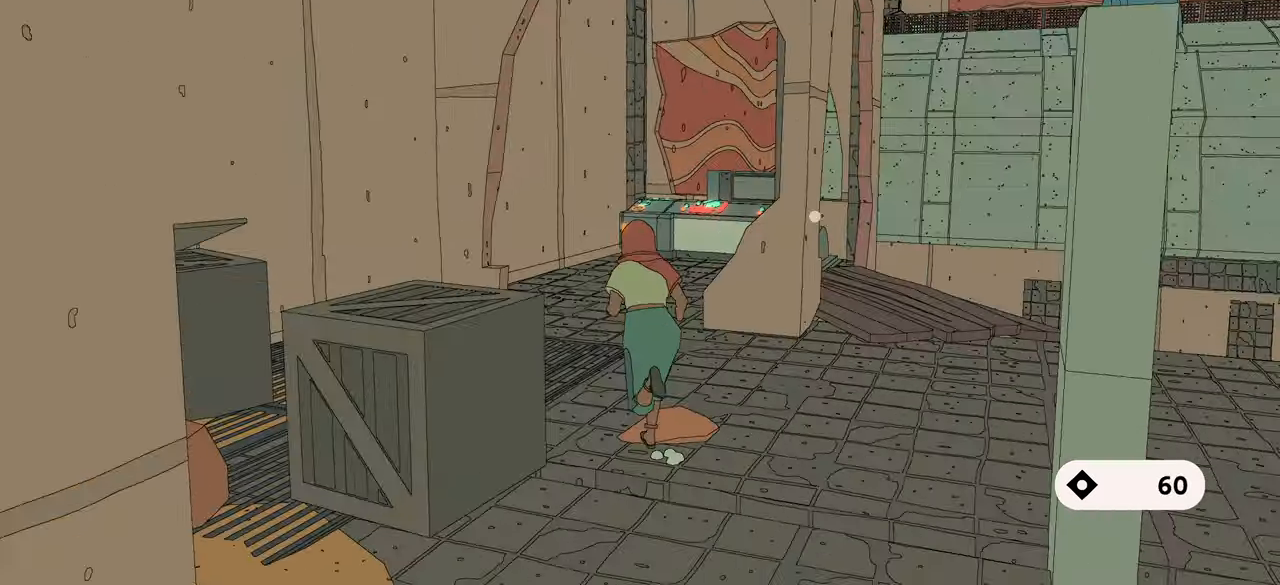
{"buttons": [], "left_stick": "up", "right_stick": "down-right", "events": [[384, "right_stick", "down-right"]]}
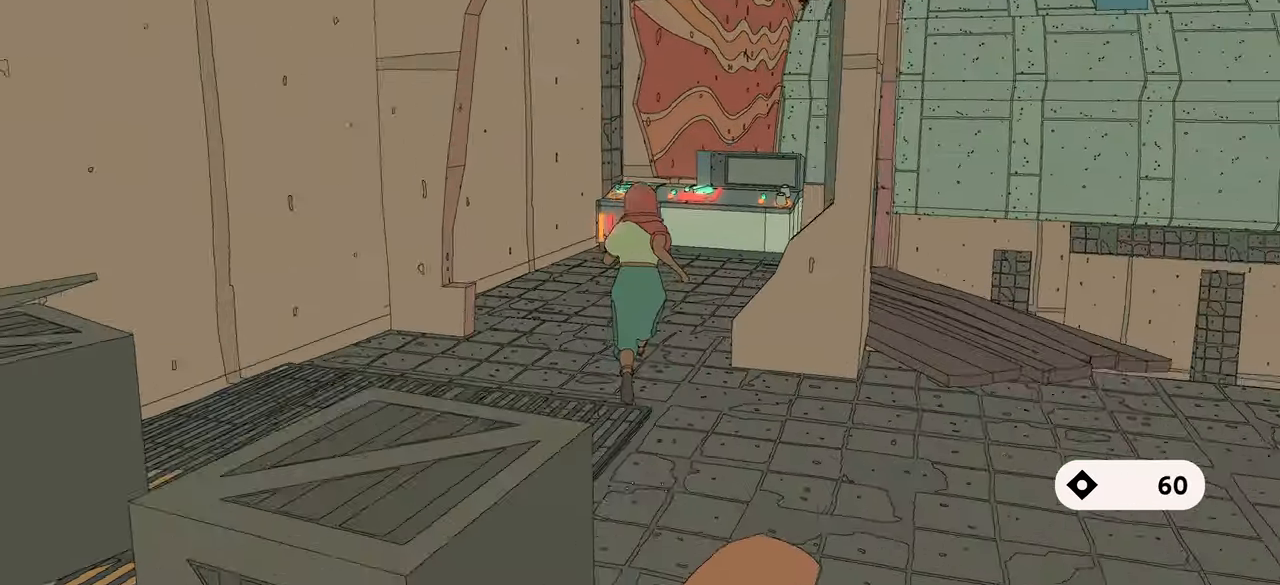
{"buttons": [], "left_stick": "up", "right_stick": "right", "events": [[200, "right_stick", "center"], [400, "right_stick", "right"]]}
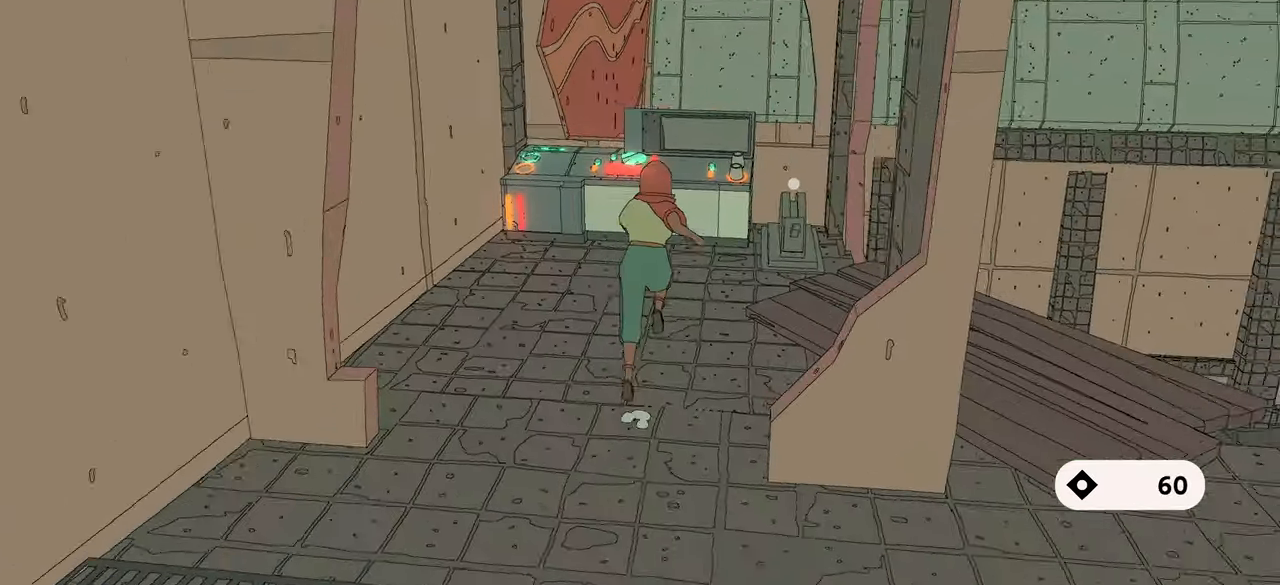
{"buttons": ["X"], "left_stick": "center", "right_stick": "center", "events": [[267, "right_stick", "center"], [334, "left_stick", "up-right"], [467, "left_stick", "center"], [500, "X", "down"]]}
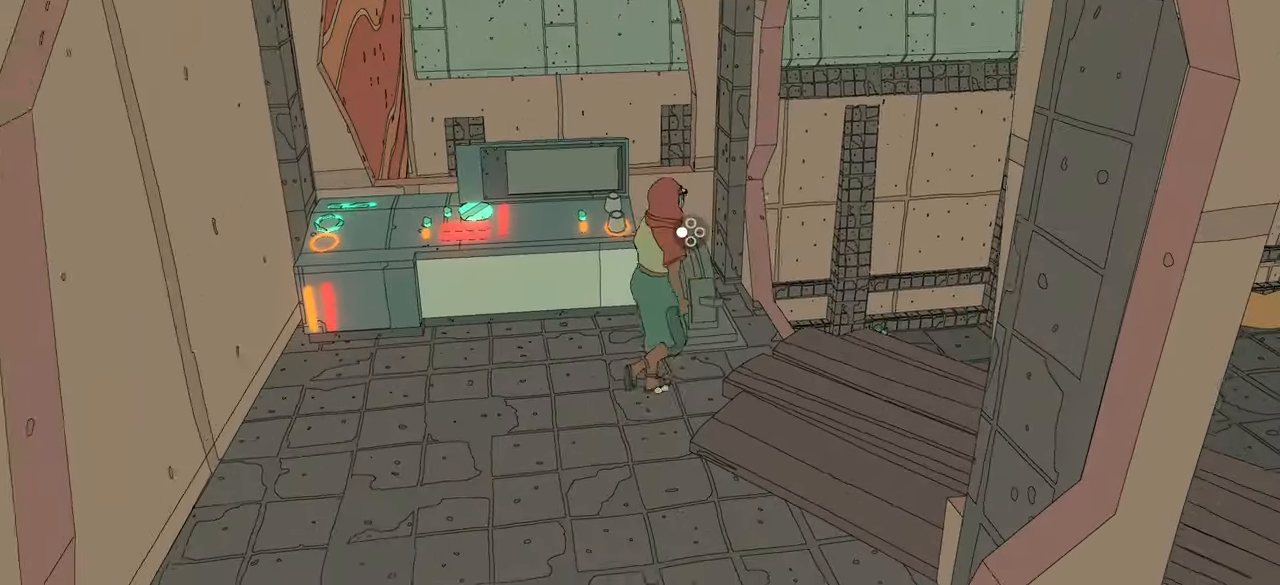
{"buttons": [], "left_stick": "center", "right_stick": "center", "events": [[134, "X", "up"]]}